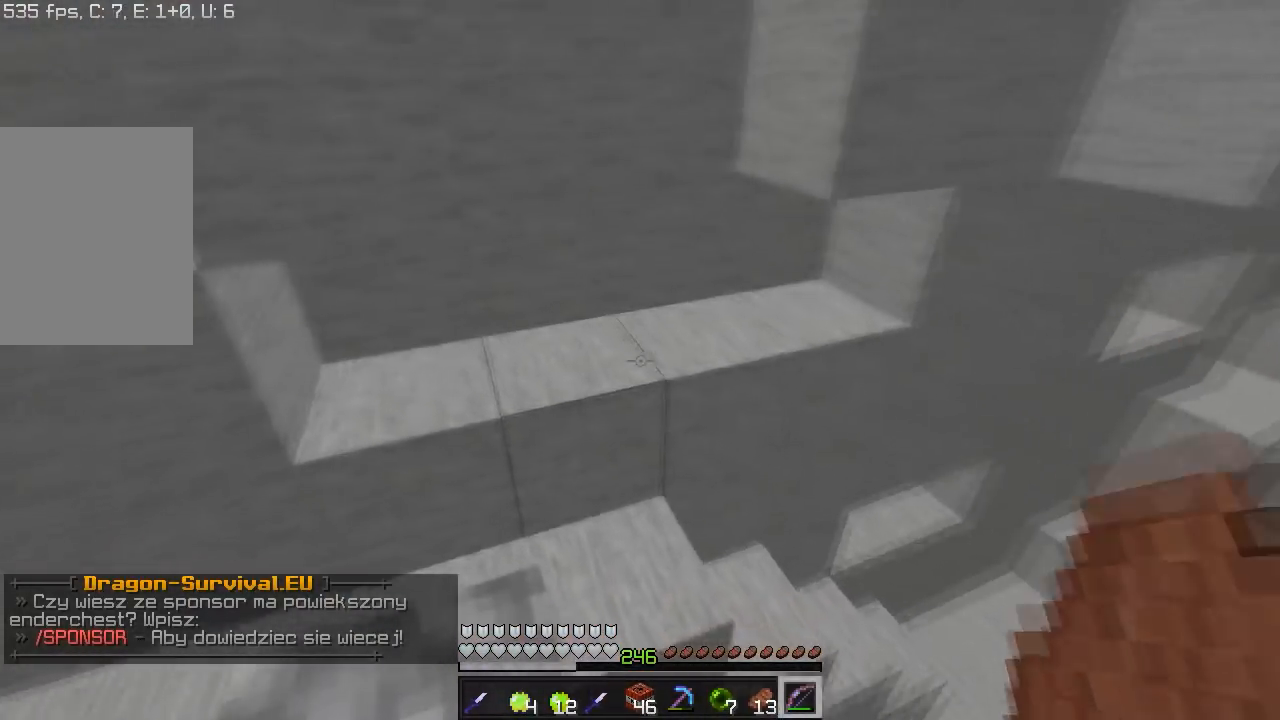
Gameplay with keyboard and mouse; each line is a JSON object with the keys and mouse buttons held at the frame after it. "events" lists presses ("down") and releases ("up") of "a", "d", "s", "w", "mouse_left" and "mouse_right" between this image and that frame as [ms after this image, input, new state], when the widget could be followed in between. "mouse_left", "mouse_right" = the "left", "right" buttons of the "mouse" list. No other keys are recorded. Fast repeated clicks can show as one long hold. Mouse movement is not recorded.
{"keys": ["a"], "mouse": ["right"], "events": [[333, "mouse_right", "down"], [367, "w", "up"]]}
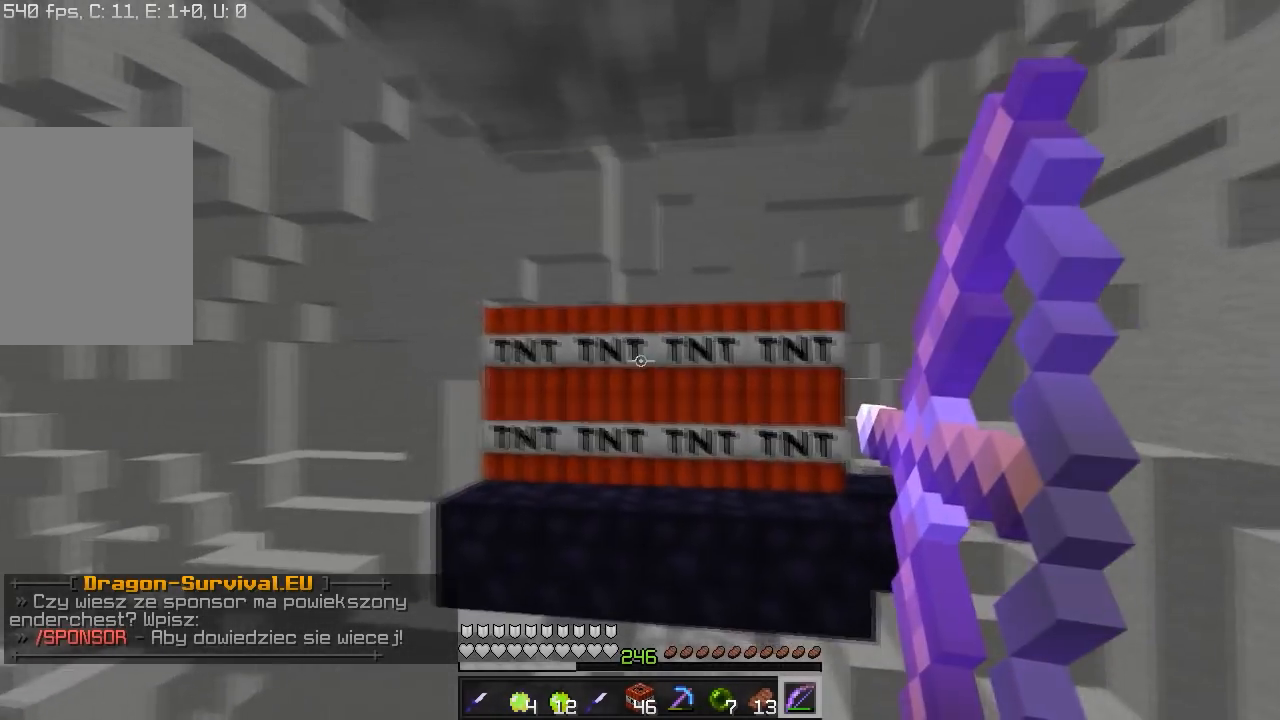
{"keys": [], "mouse": ["right"], "events": [[100, "a", "up"]]}
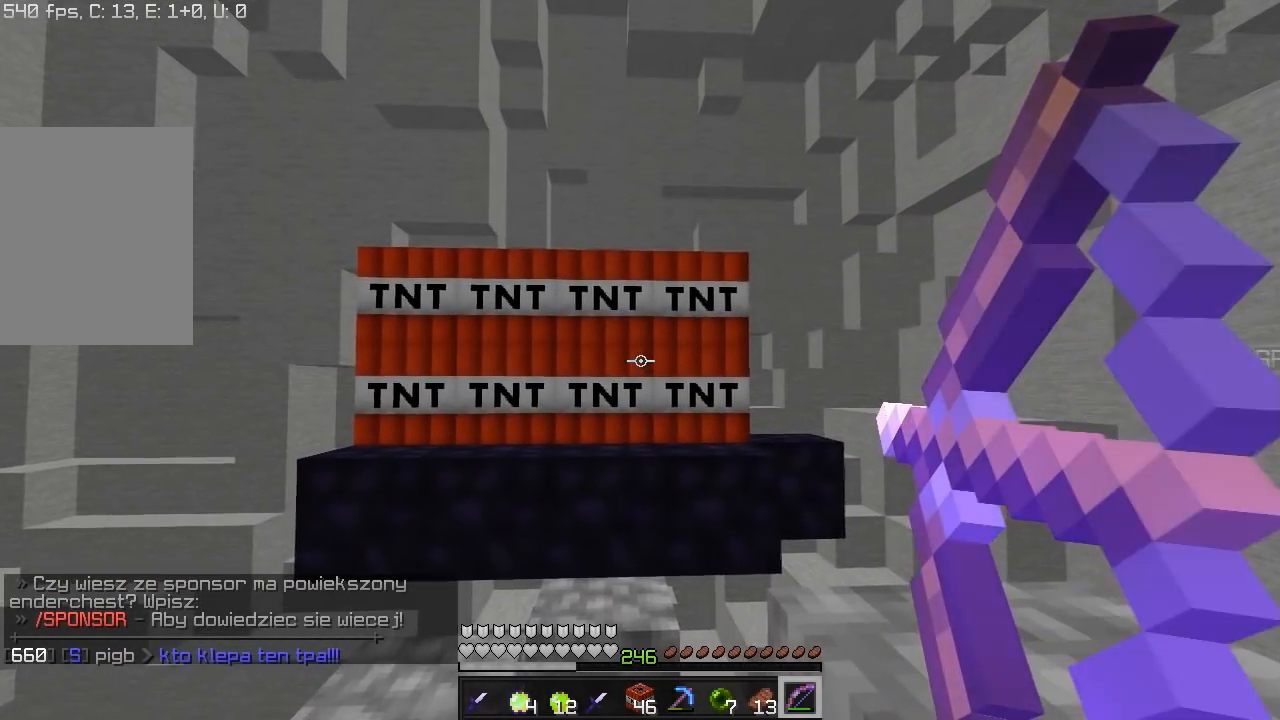
{"keys": [], "mouse": ["right"], "events": []}
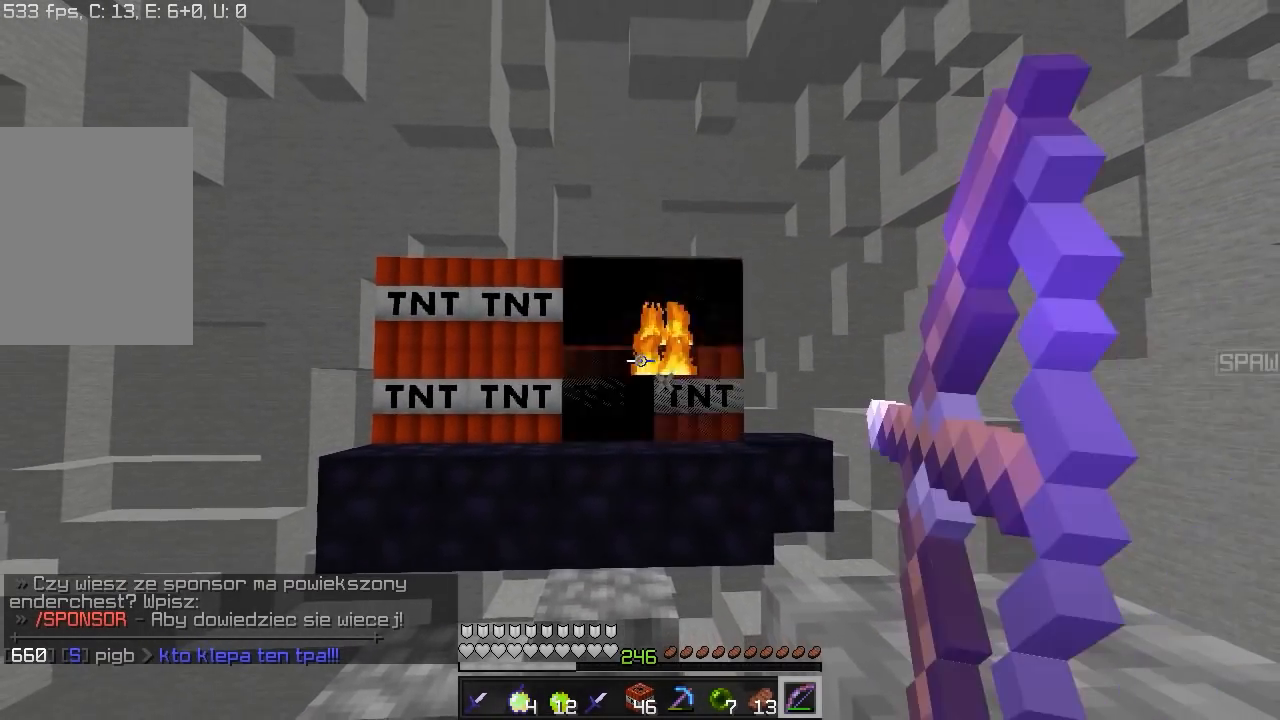
{"keys": [], "mouse": ["right"], "events": [[100, "a", "down"], [300, "a", "up"]]}
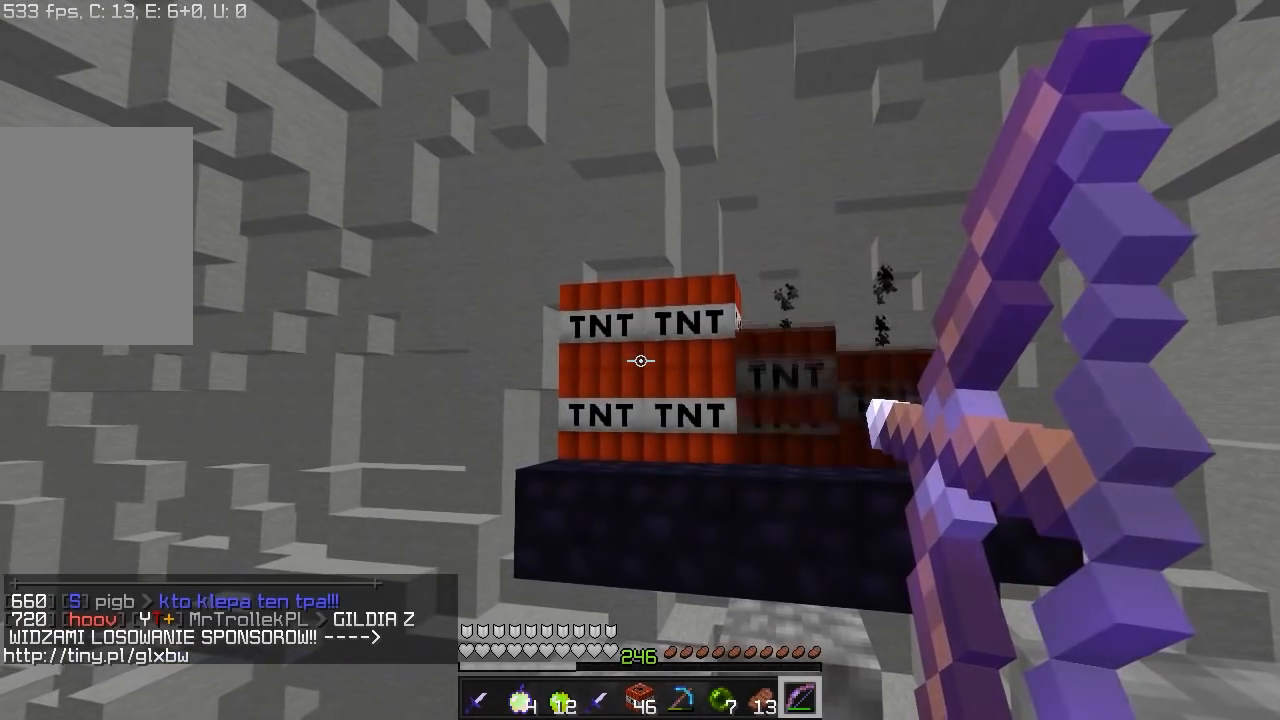
{"keys": [], "mouse": ["right"], "events": []}
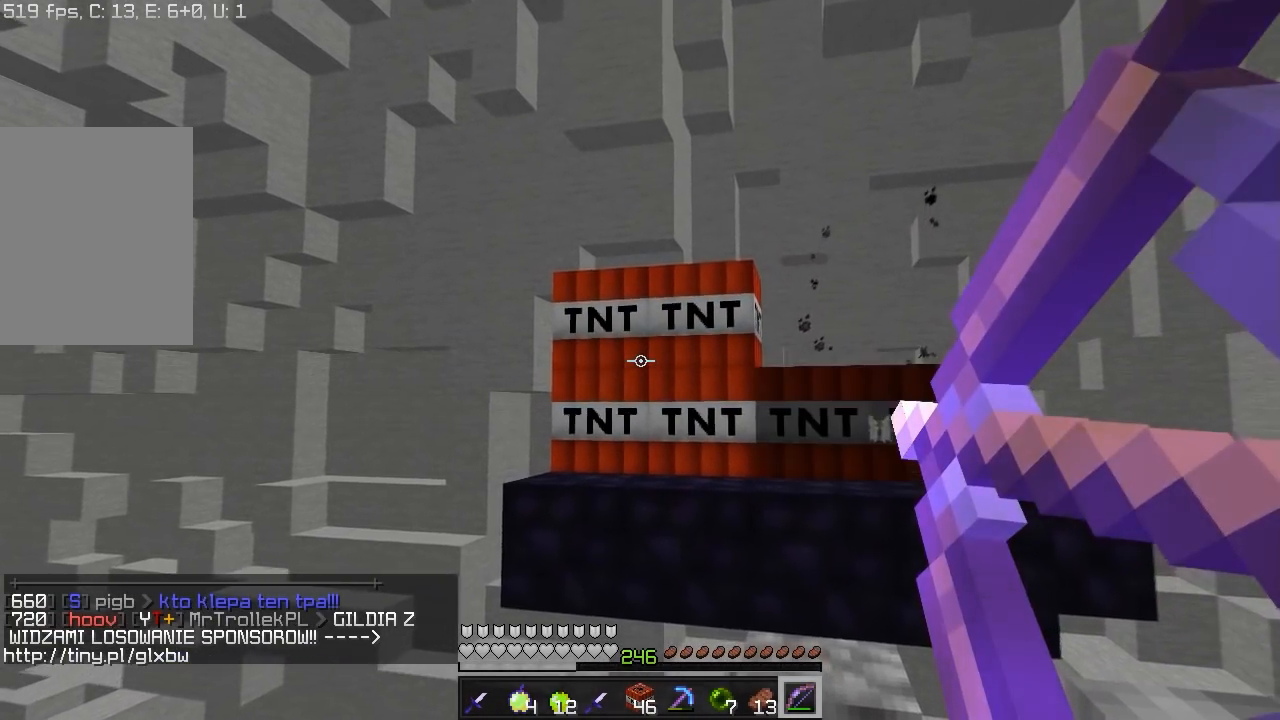
{"keys": [], "mouse": ["right"], "events": []}
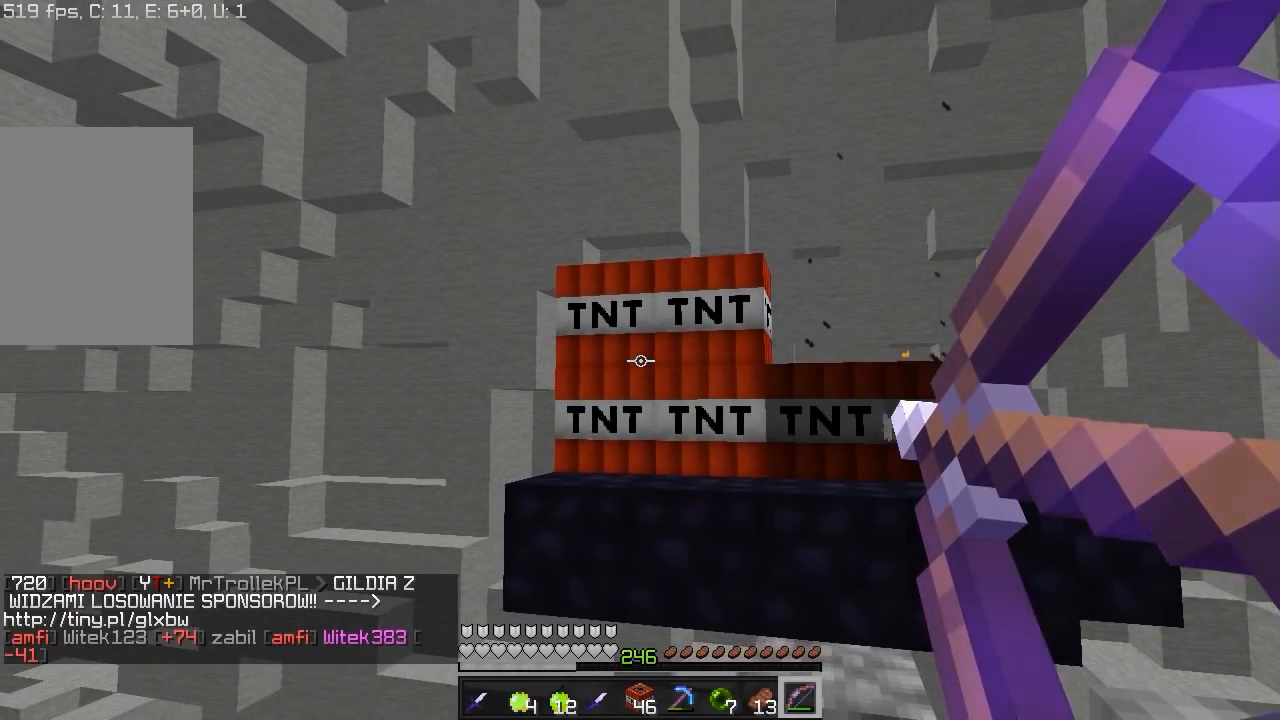
{"keys": [], "mouse": [], "events": [[233, "mouse_right", "up"]]}
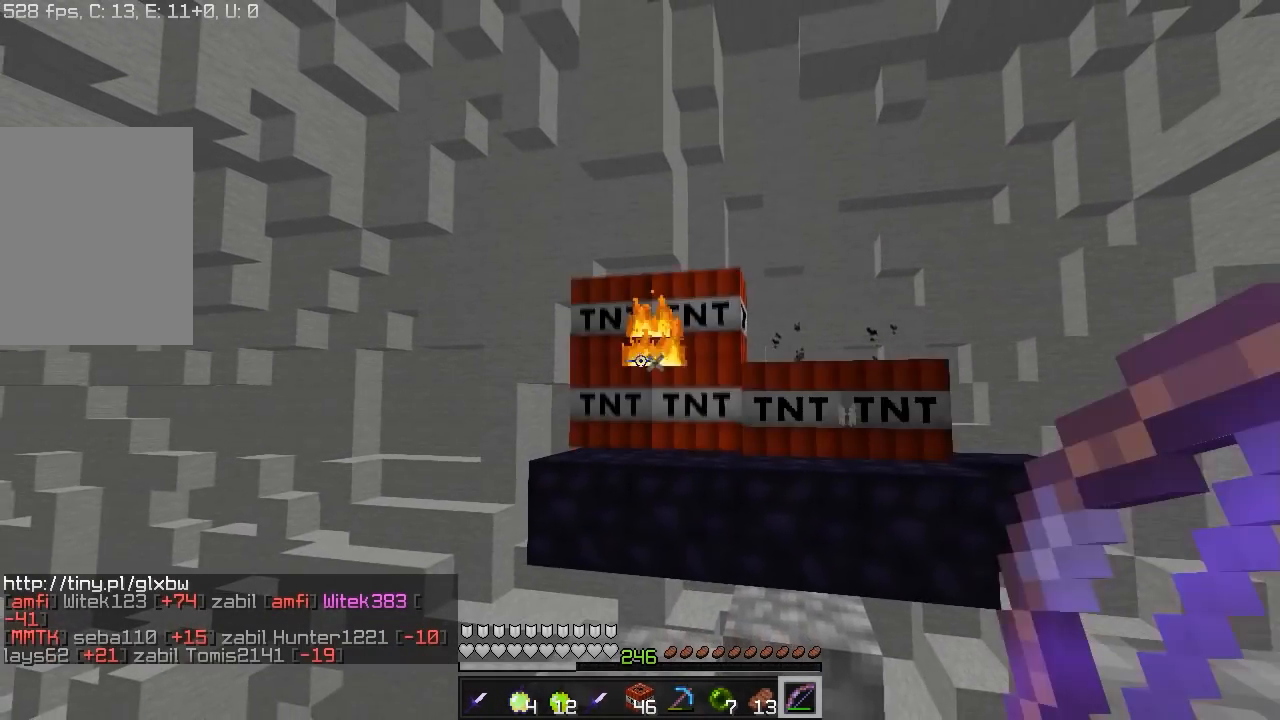
{"keys": ["w"], "mouse": [], "events": [[200, "a", "down"], [200, "w", "down"], [400, "a", "up"]]}
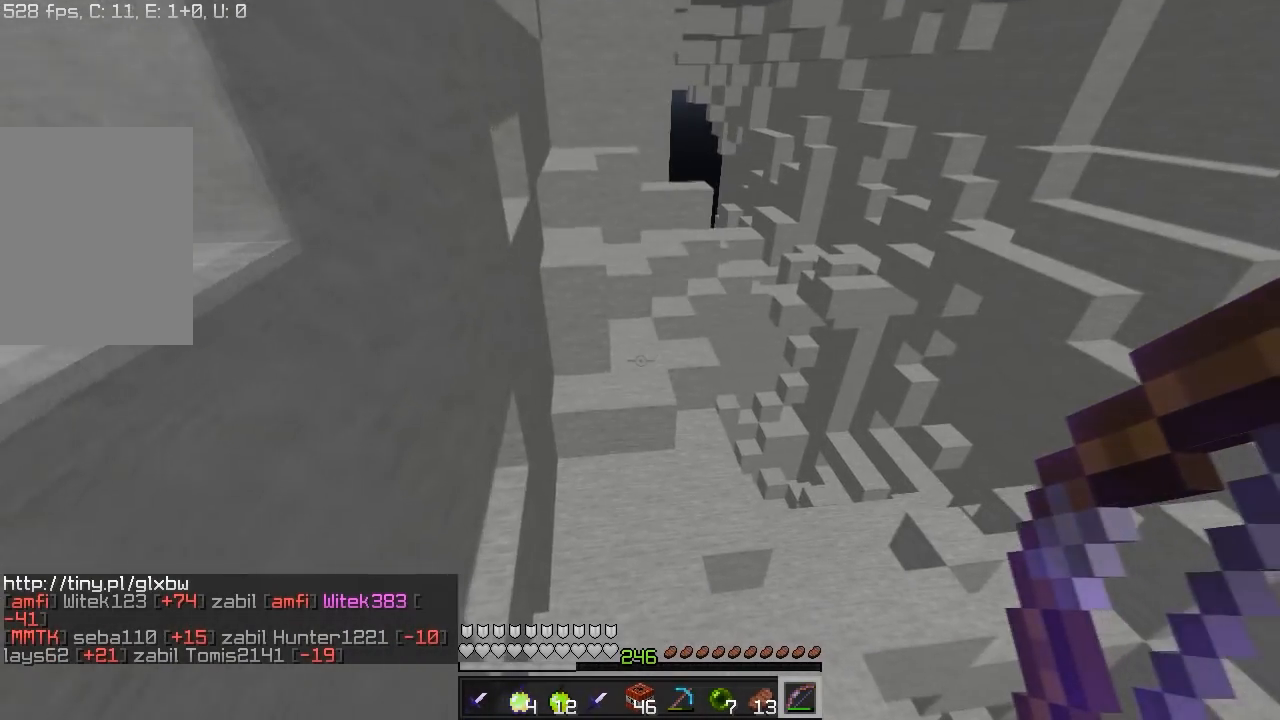
{"keys": ["w"], "mouse": [], "events": []}
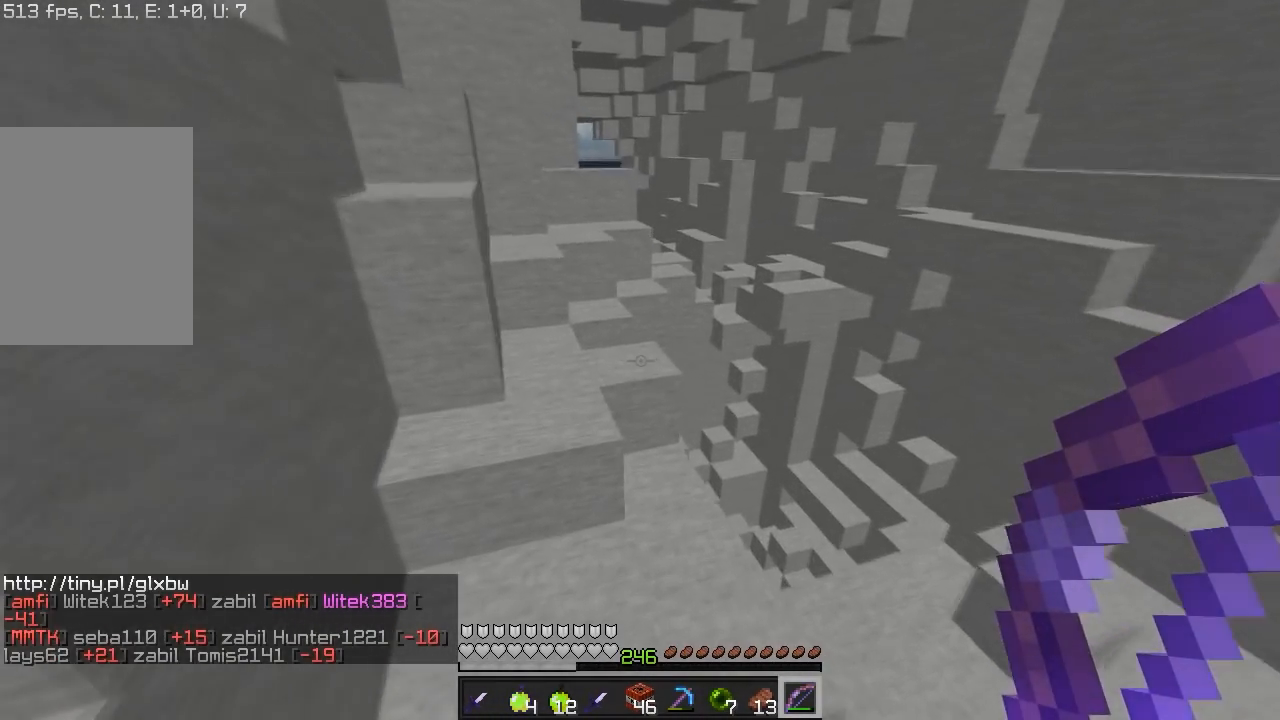
{"keys": ["d", "w"], "mouse": [], "events": [[400, "d", "down"]]}
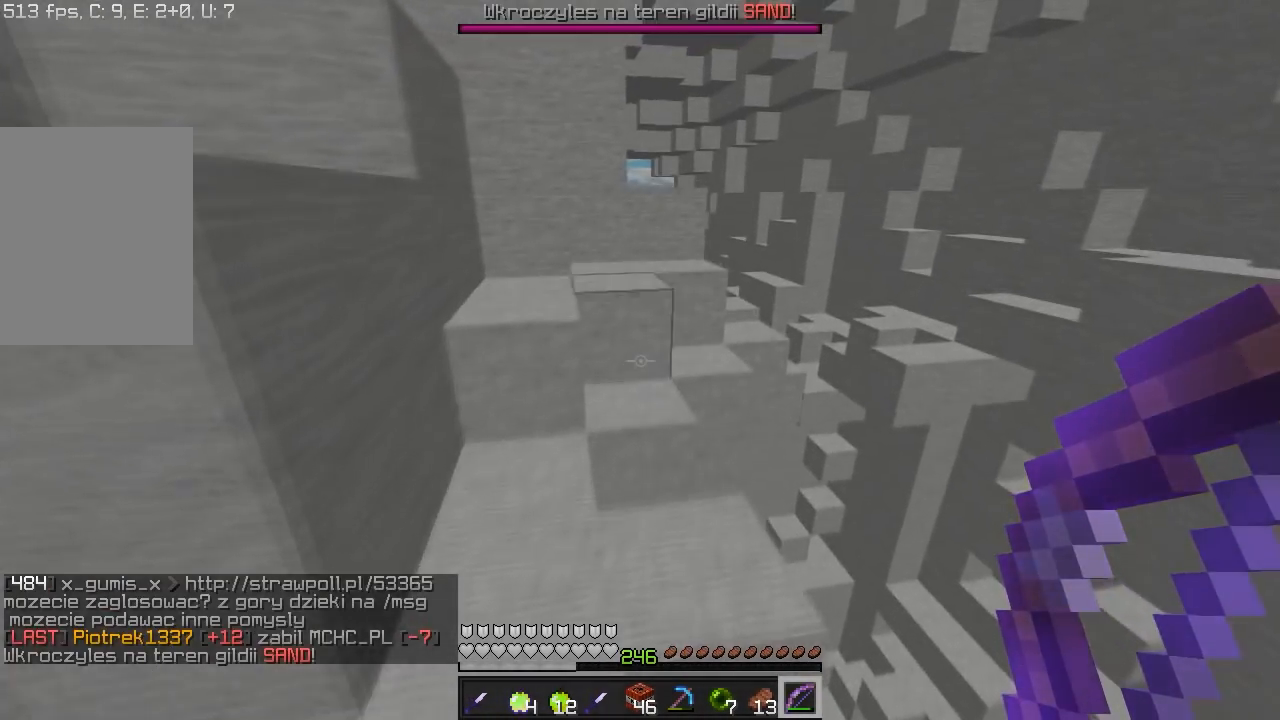
{"keys": ["w"], "mouse": [], "events": [[217, "d", "up"]]}
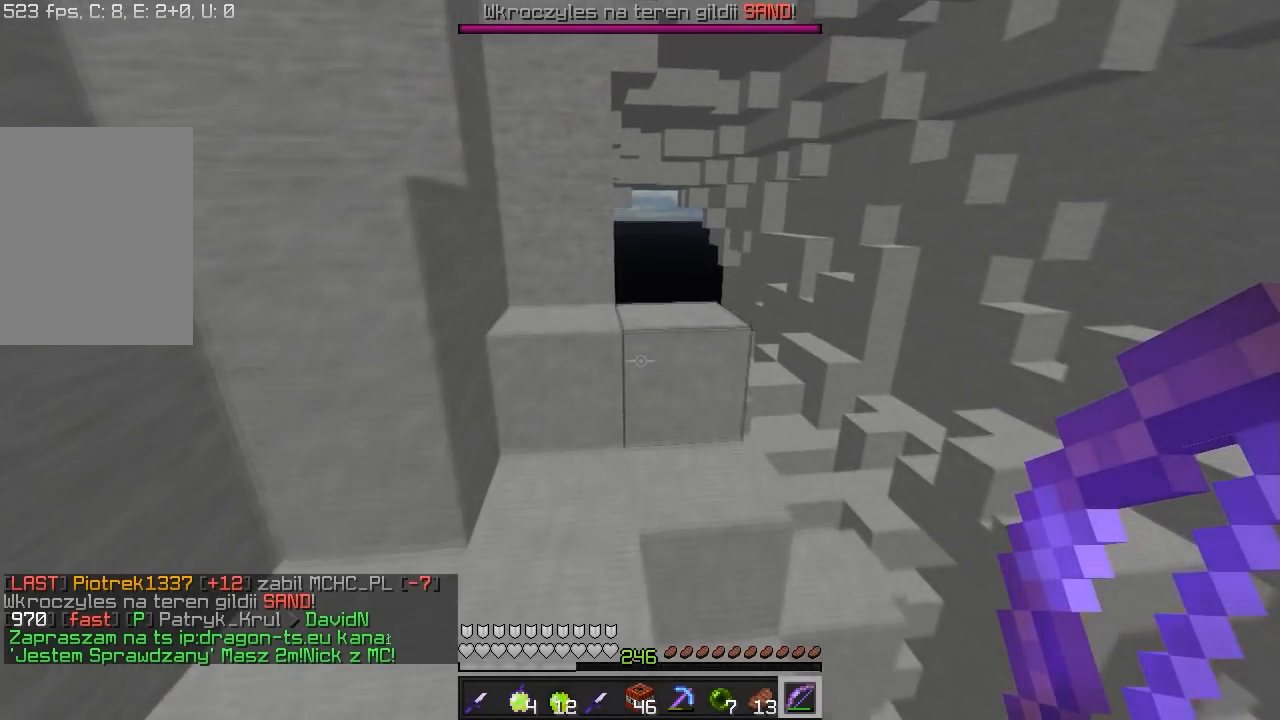
{"keys": ["a", "w"], "mouse": [], "events": [[200, "d", "down"], [350, "a", "down"], [417, "d", "up"]]}
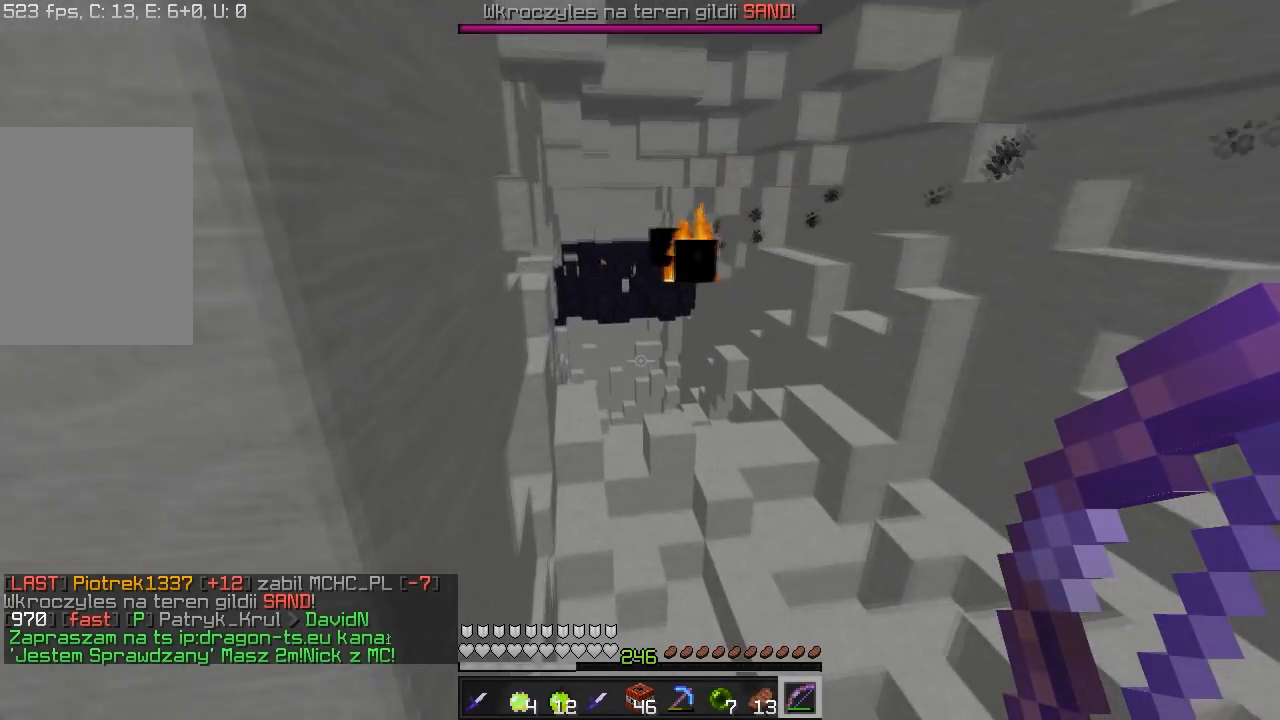
{"keys": [], "mouse": [], "events": [[117, "a", "up"], [217, "w", "up"]]}
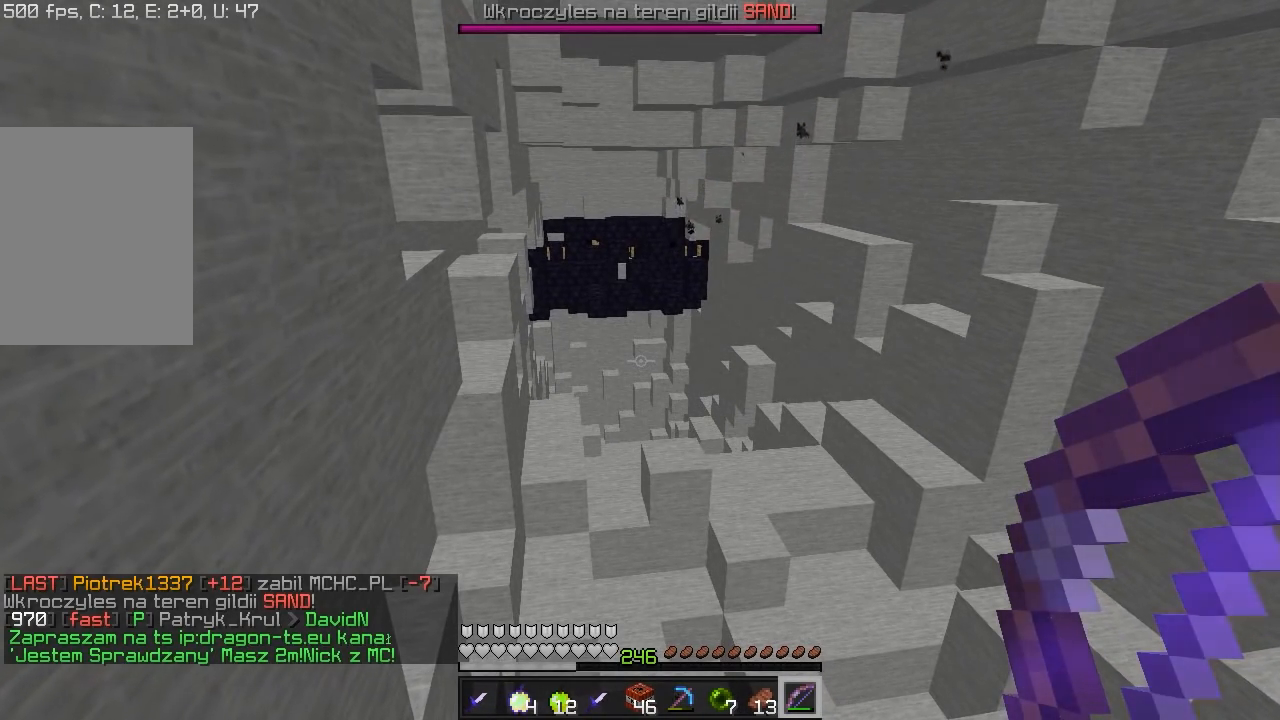
{"keys": [], "mouse": [], "events": []}
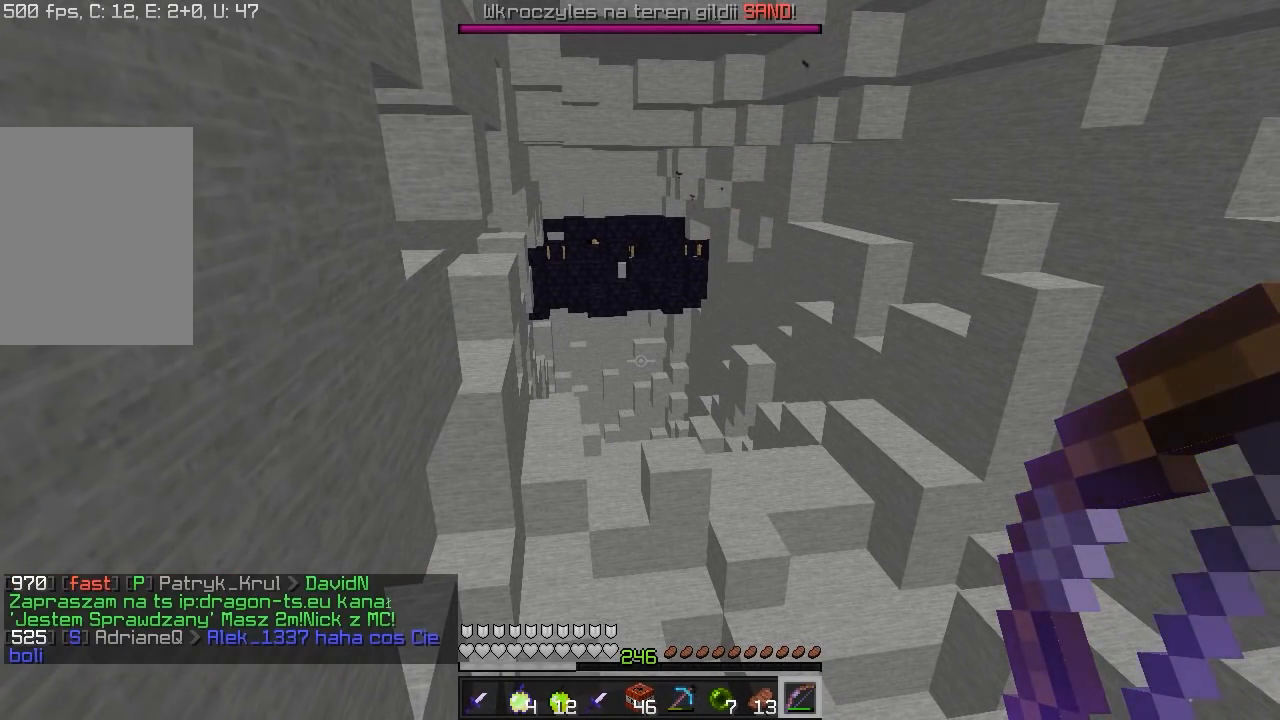
{"keys": [], "mouse": [], "events": []}
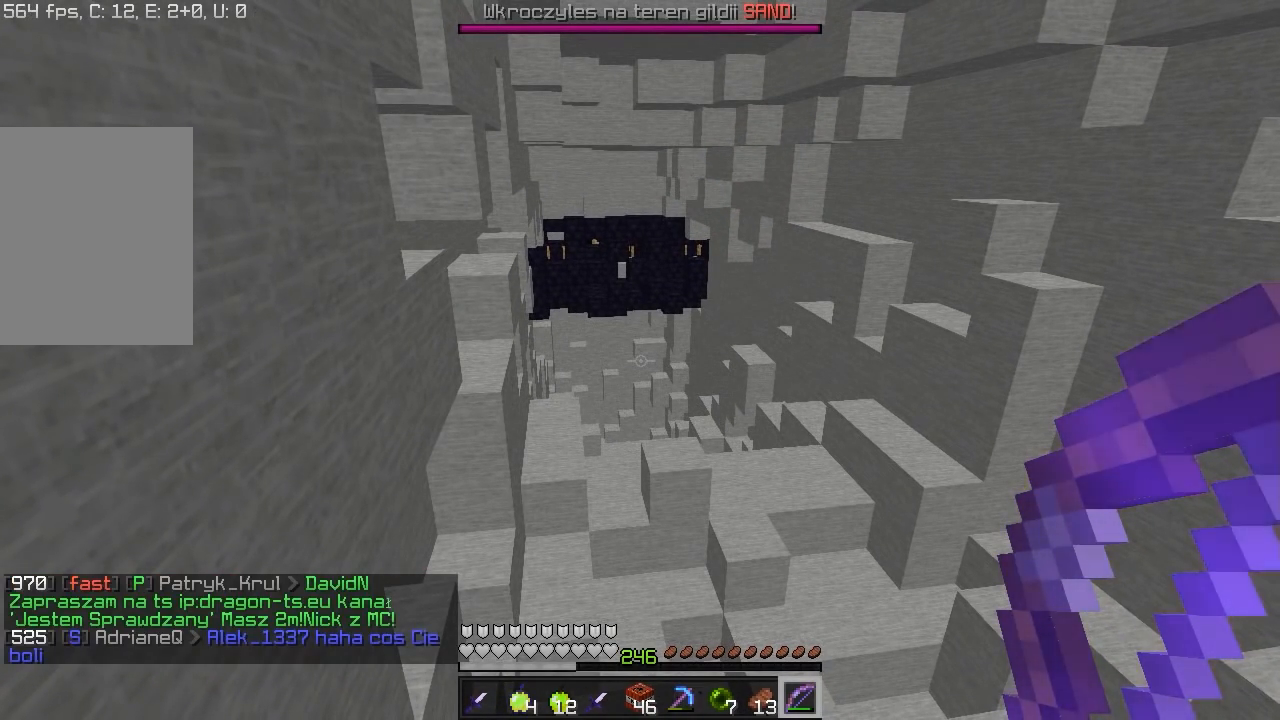
{"keys": [], "mouse": [], "events": []}
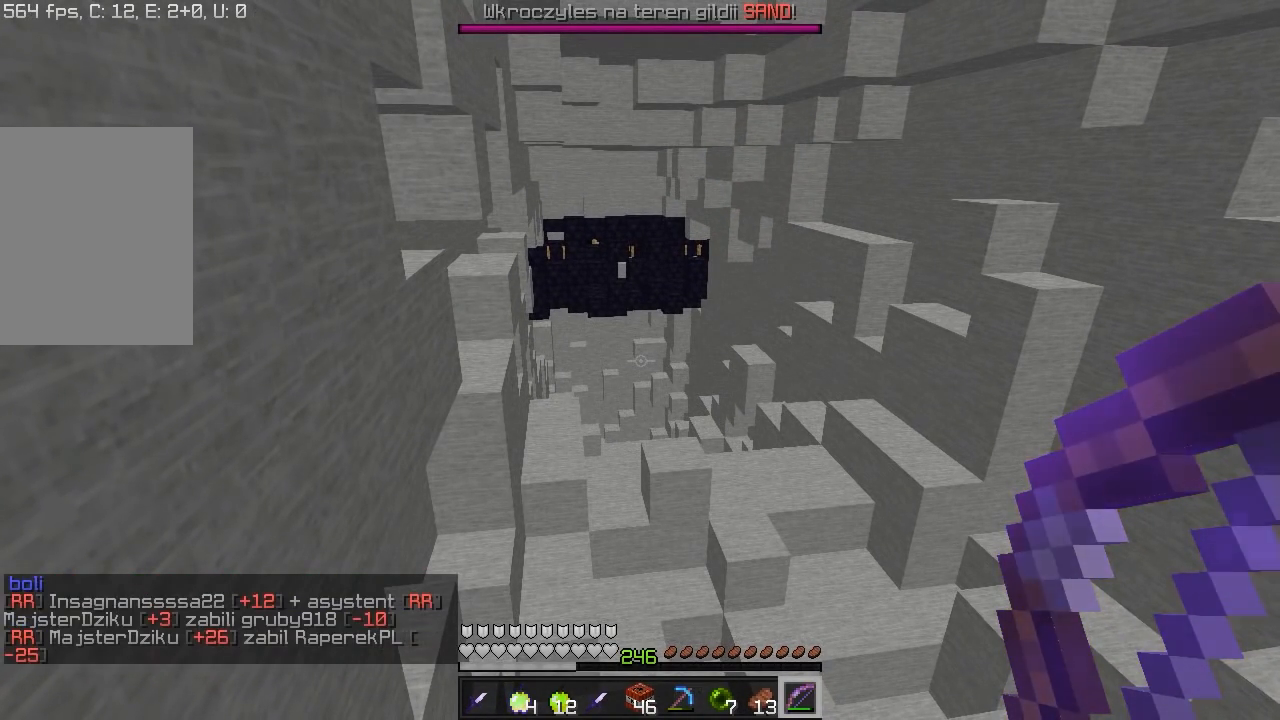
{"keys": [], "mouse": [], "events": []}
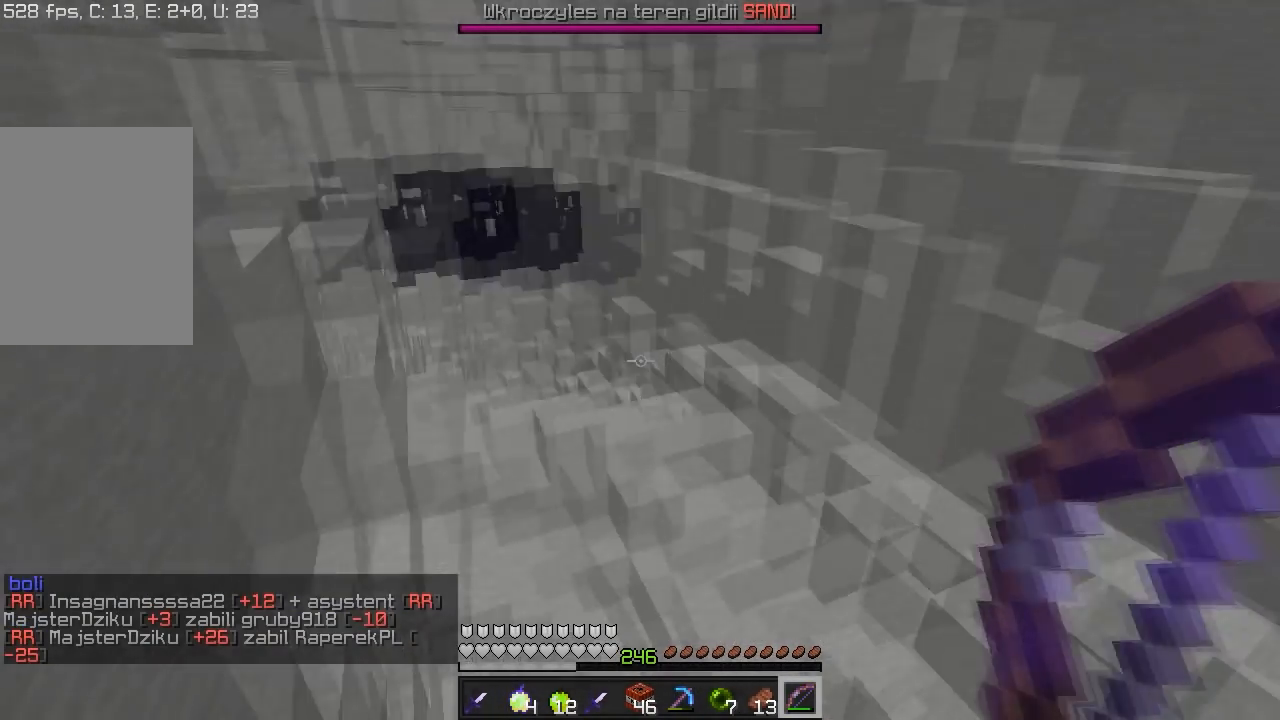
{"keys": ["w"], "mouse": [], "events": [[300, "w", "down"]]}
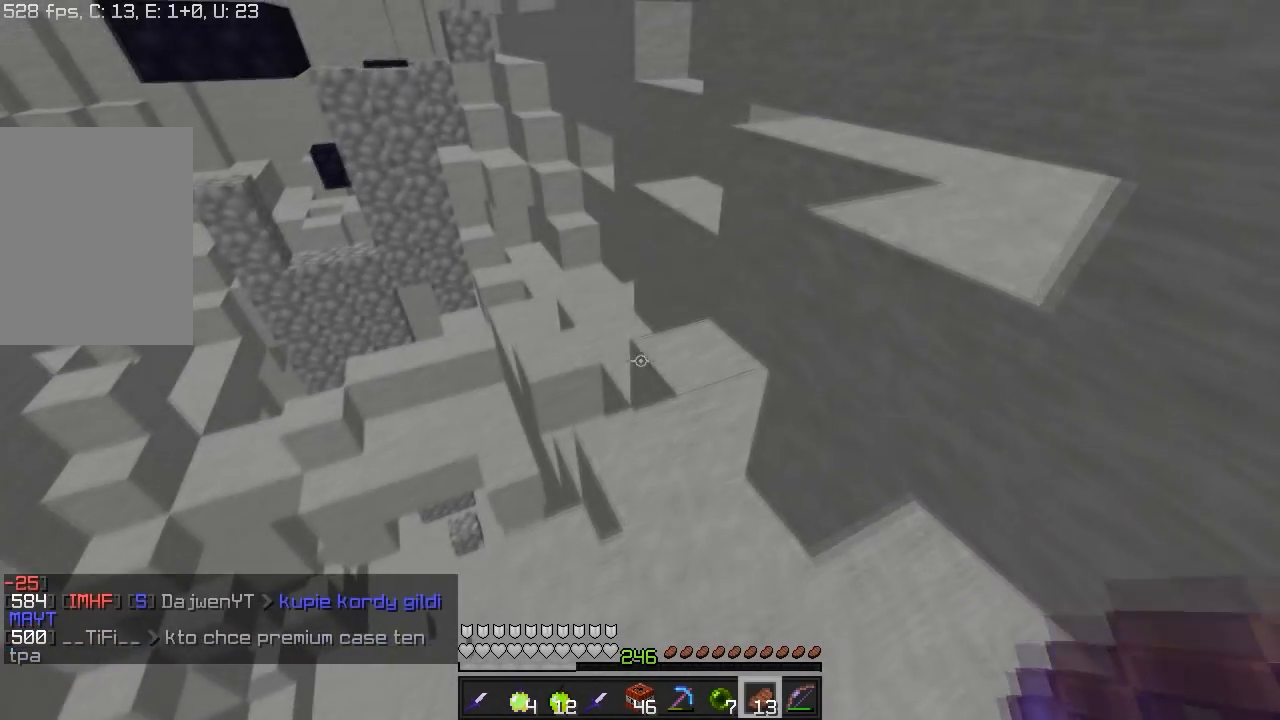
{"keys": ["w"], "mouse": [], "events": []}
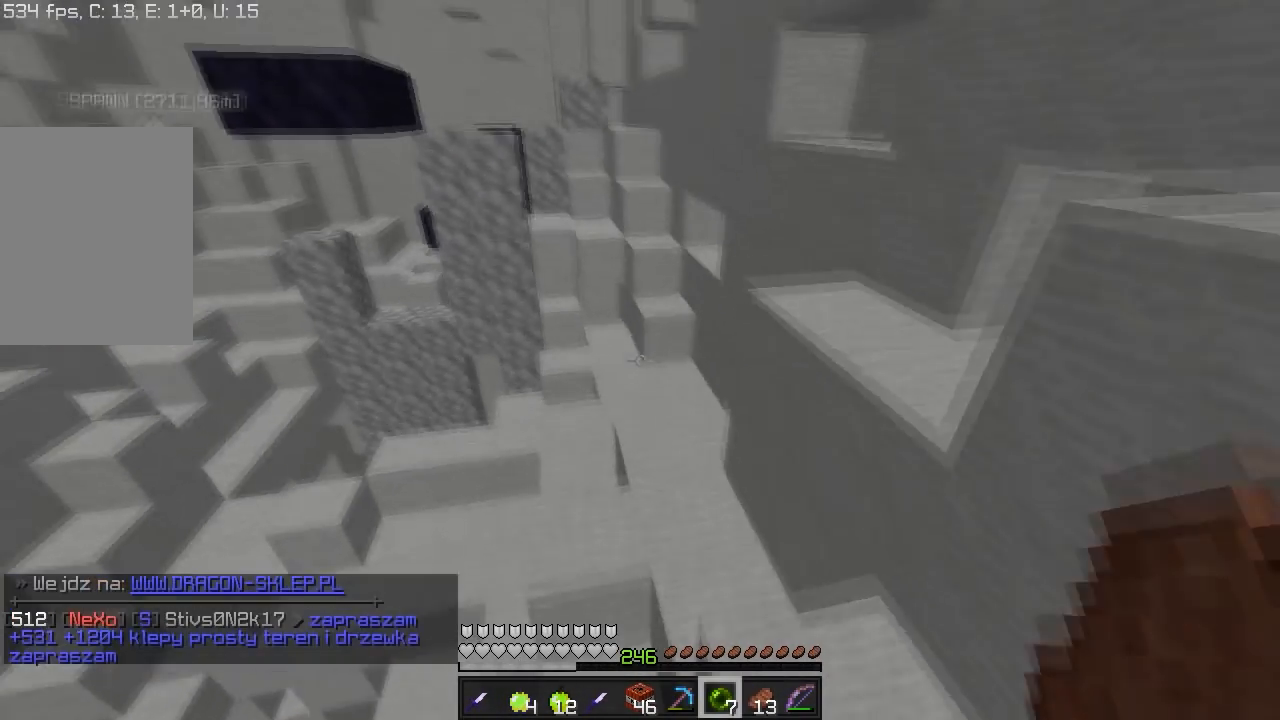
{"keys": ["w"], "mouse": [], "events": []}
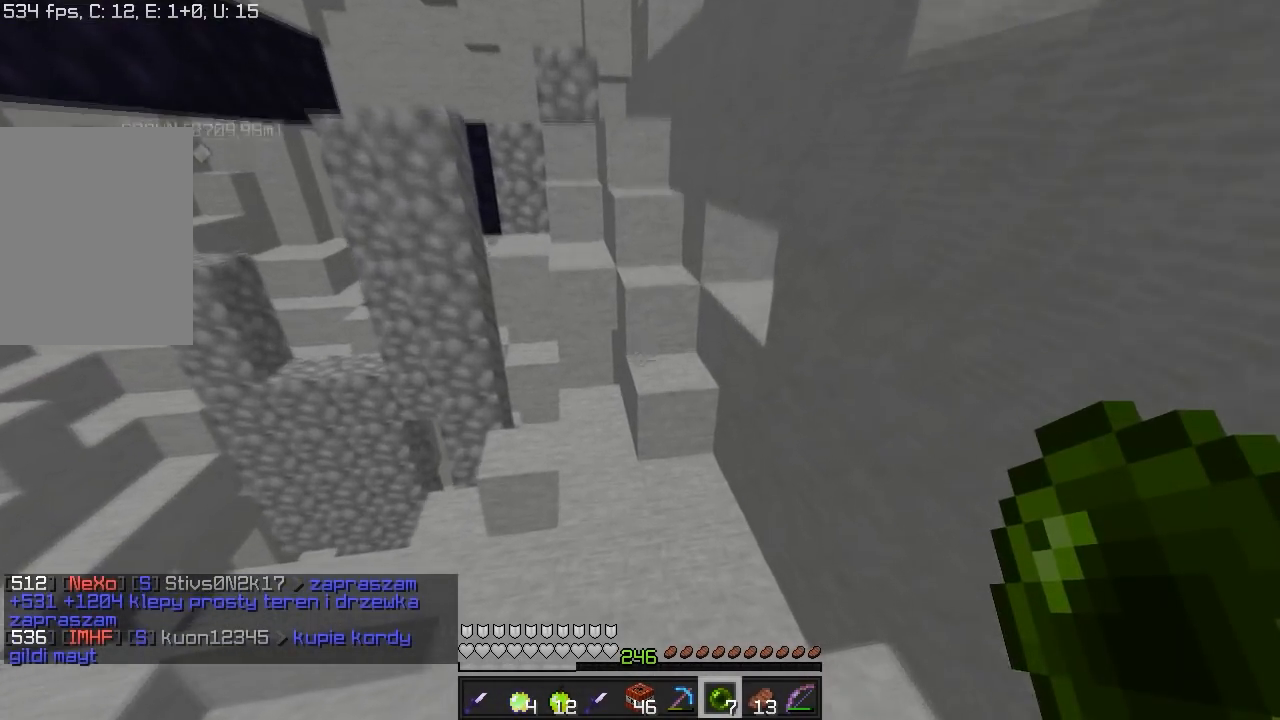
{"keys": ["w"], "mouse": [], "events": []}
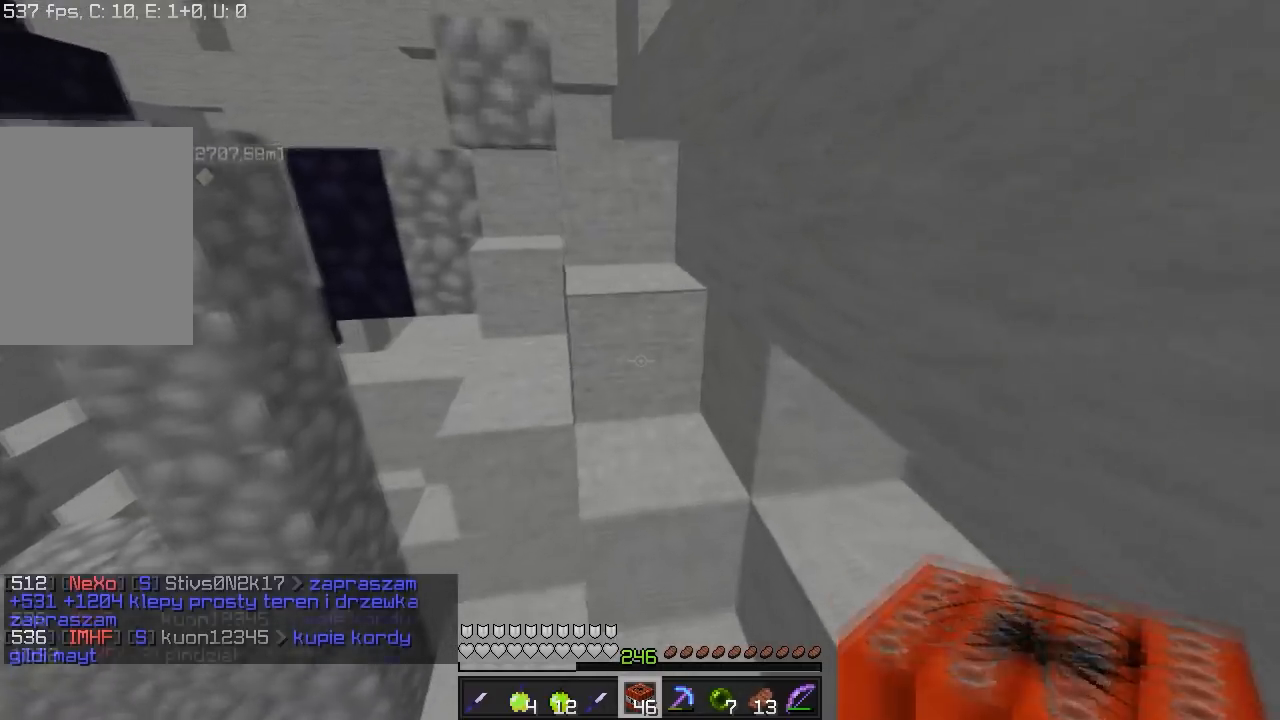
{"keys": ["w"], "mouse": [], "events": []}
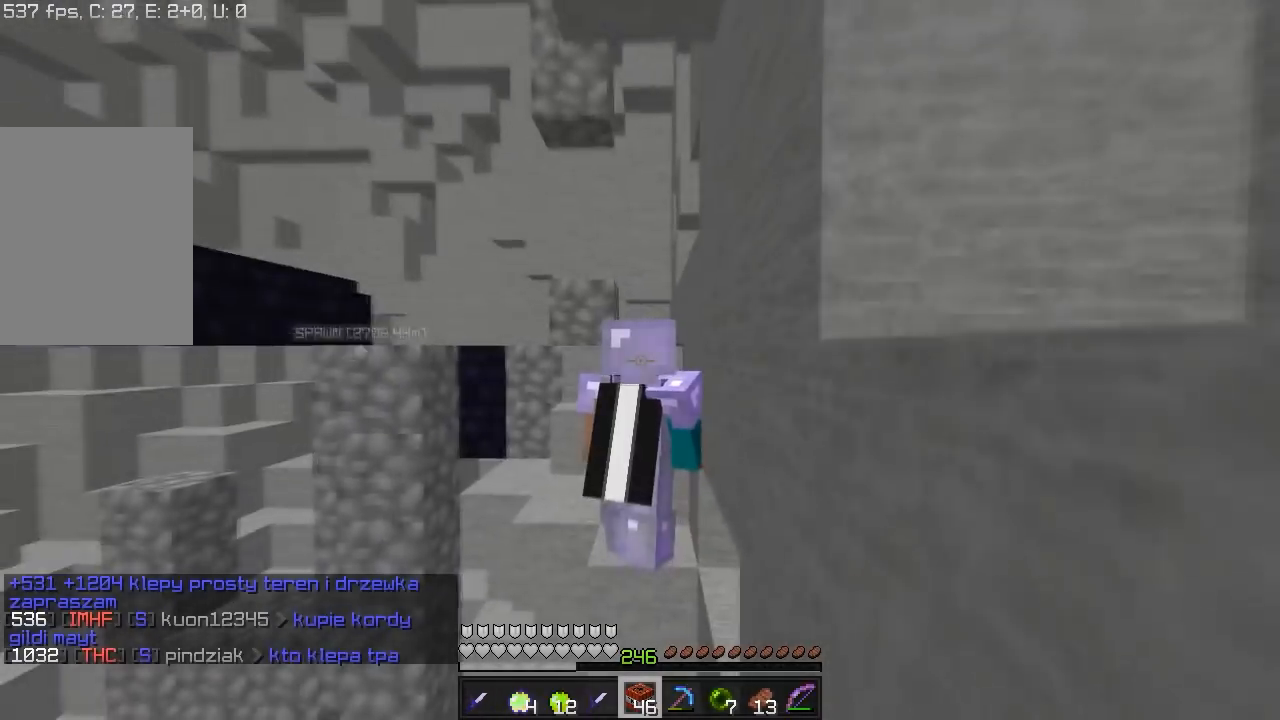
{"keys": ["w"], "mouse": [], "events": []}
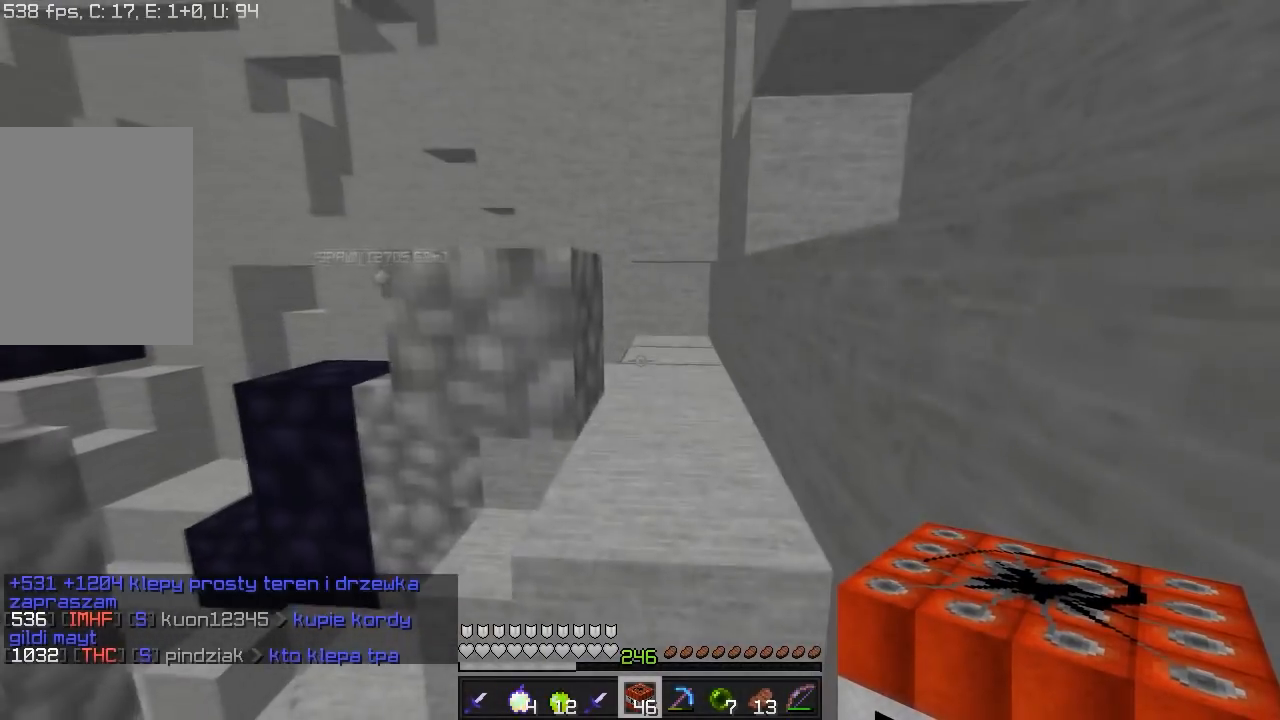
{"keys": ["d", "w"], "mouse": [], "events": [[350, "d", "down"]]}
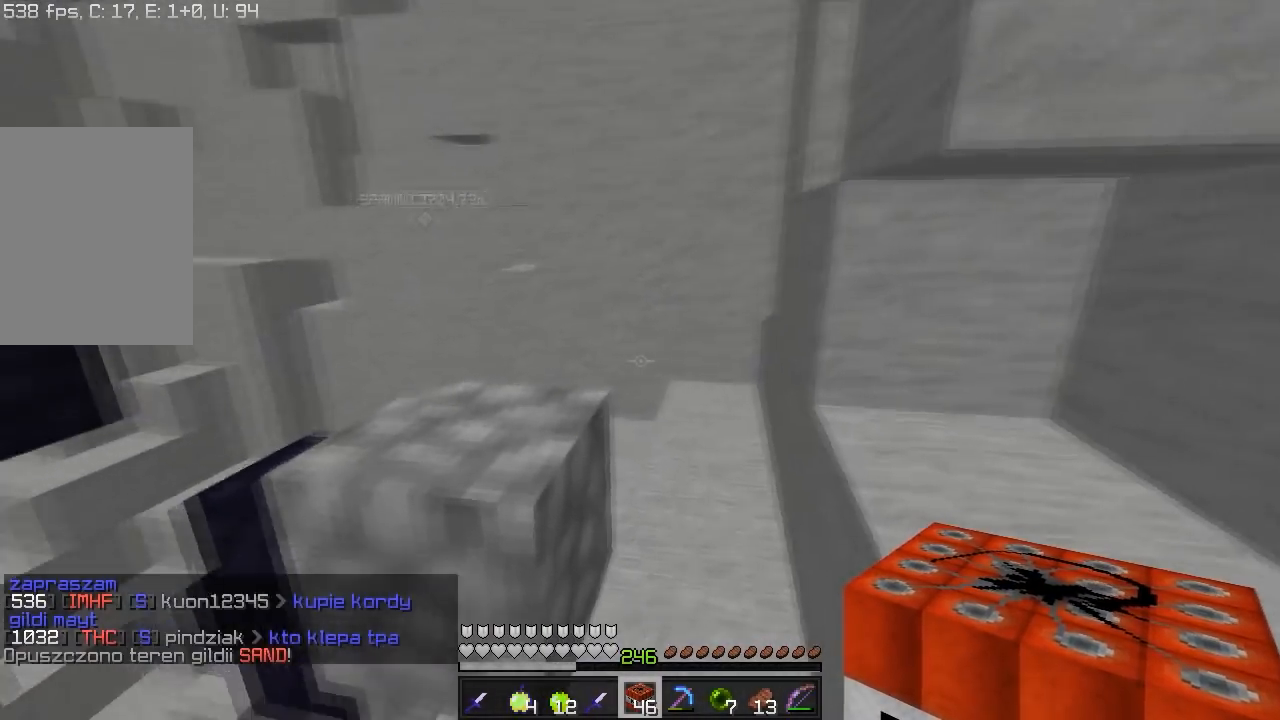
{"keys": ["a", "w"], "mouse": [], "events": [[317, "d", "up"], [400, "a", "down"]]}
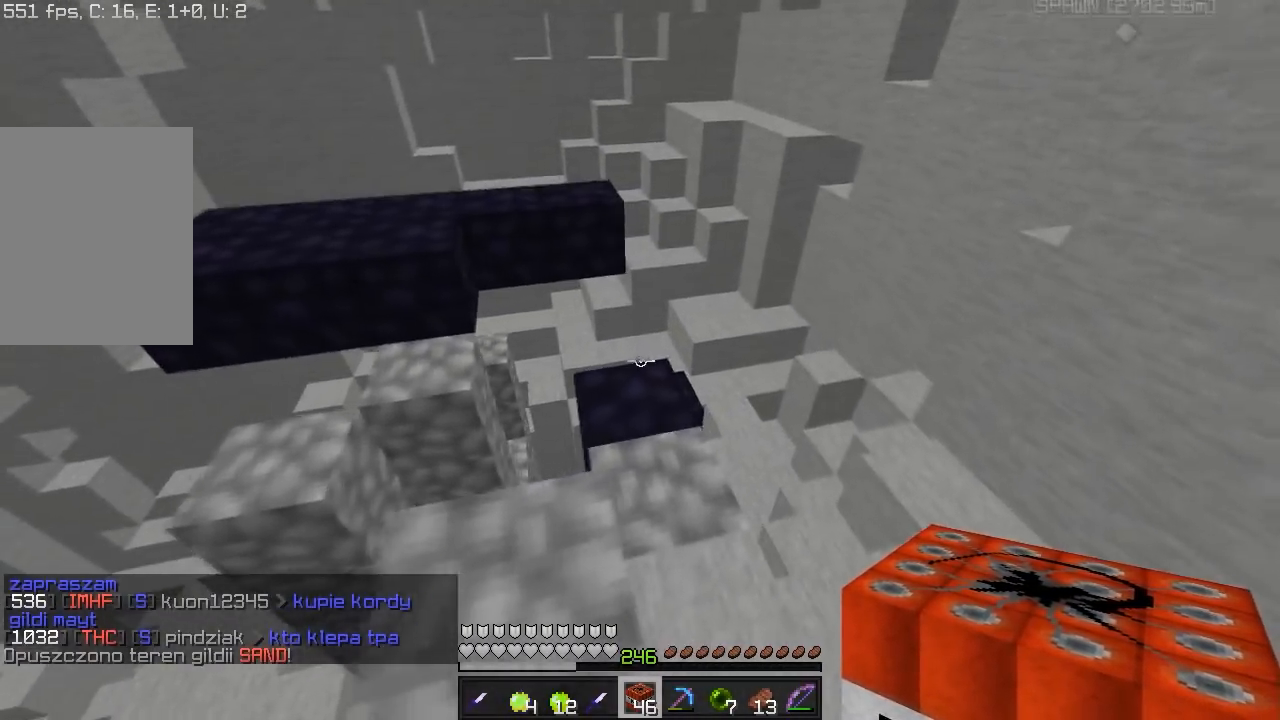
{"keys": ["w"], "mouse": [], "events": [[117, "a", "up"]]}
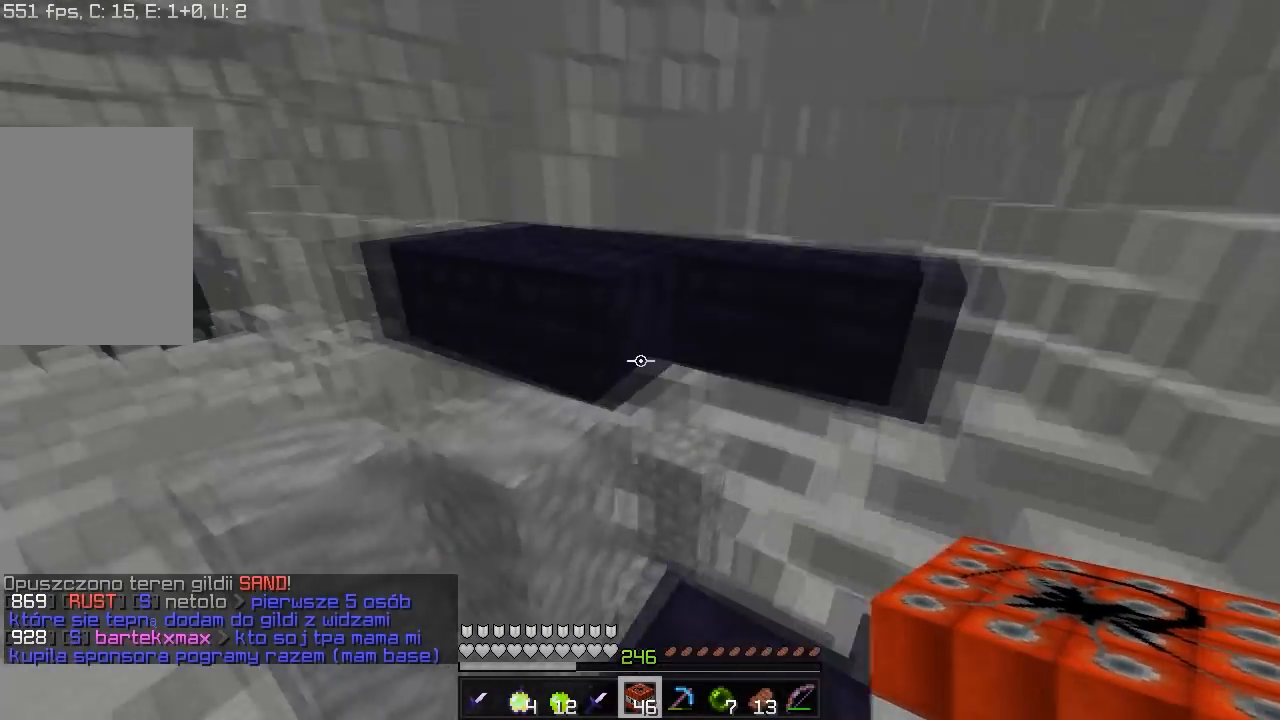
{"keys": [], "mouse": [], "events": [[450, "w", "up"]]}
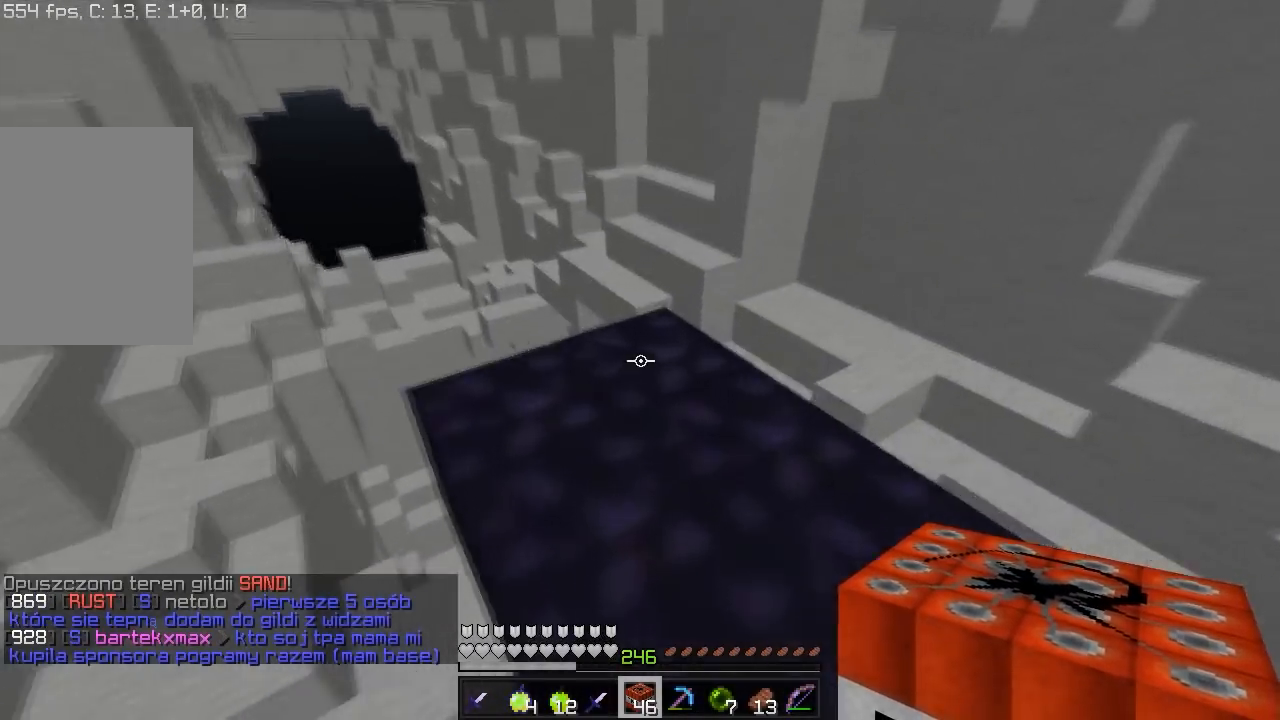
{"keys": ["s"], "mouse": ["right"], "events": [[33, "mouse_right", "down"], [383, "s", "down"]]}
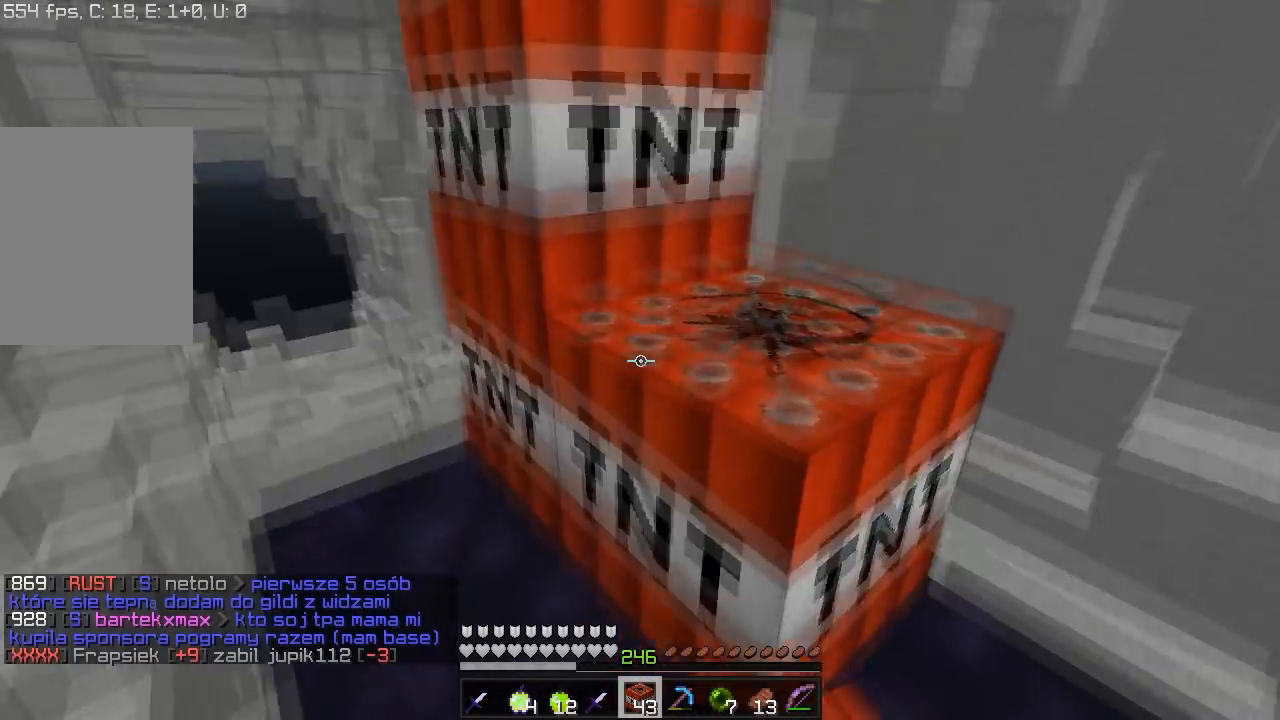
{"keys": [], "mouse": ["right"], "events": [[100, "d", "down"], [233, "mouse_right", "up"], [300, "mouse_right", "down"], [400, "s", "up"], [450, "d", "up"]]}
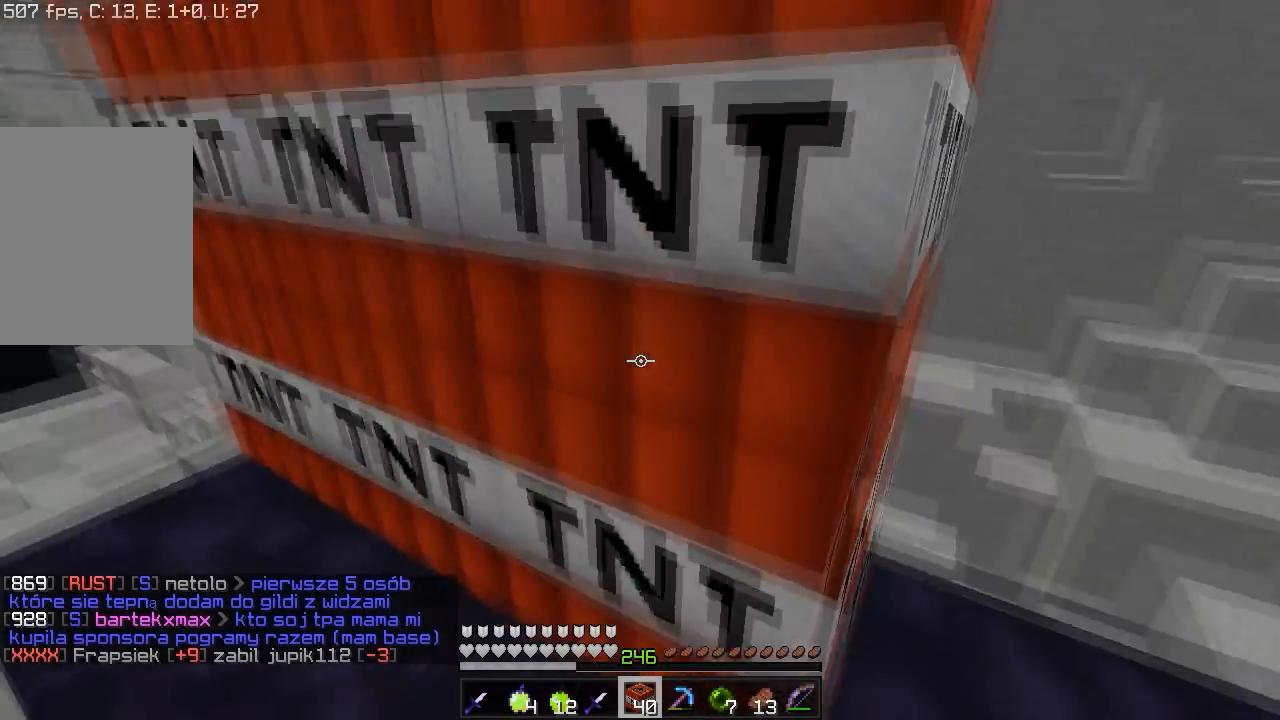
{"keys": [], "mouse": ["right"], "events": [[100, "d", "down"], [117, "mouse_right", "up"], [267, "d", "up"], [283, "mouse_right", "down"], [450, "mouse_right", "up"], [467, "mouse_right", "down"]]}
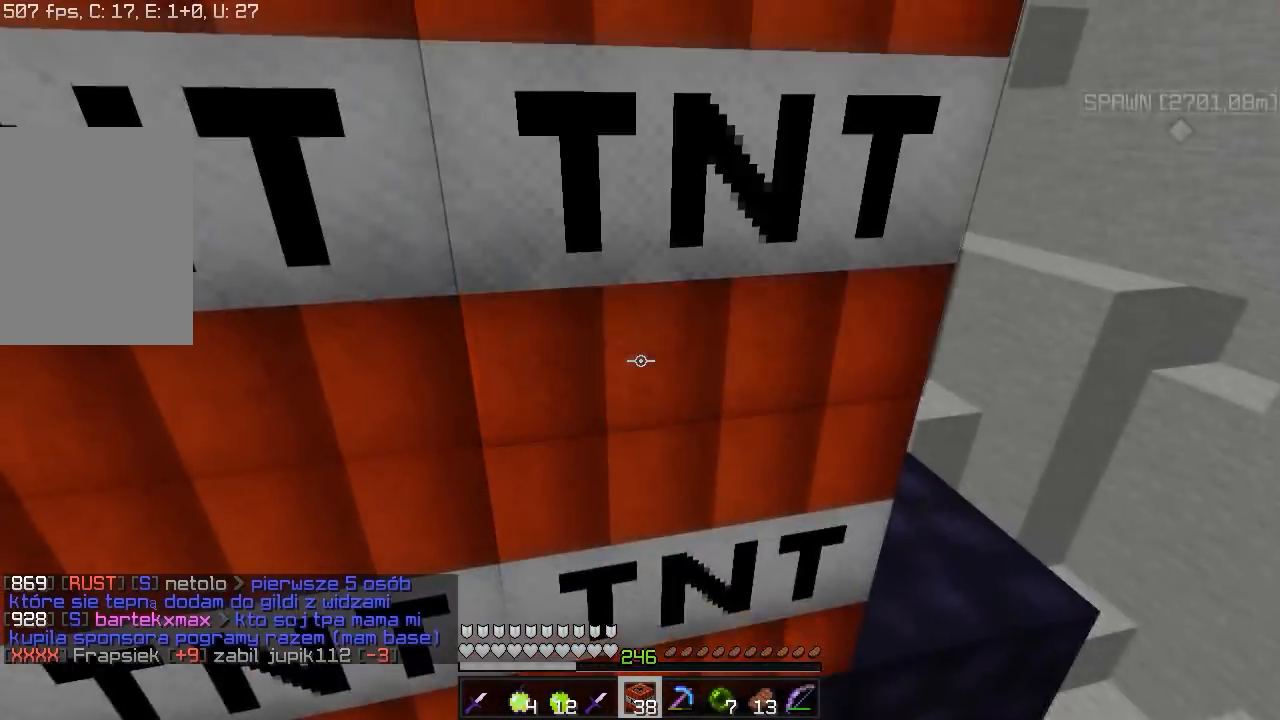
{"keys": ["d"], "mouse": [], "events": [[133, "mouse_right", "up"], [350, "d", "down"]]}